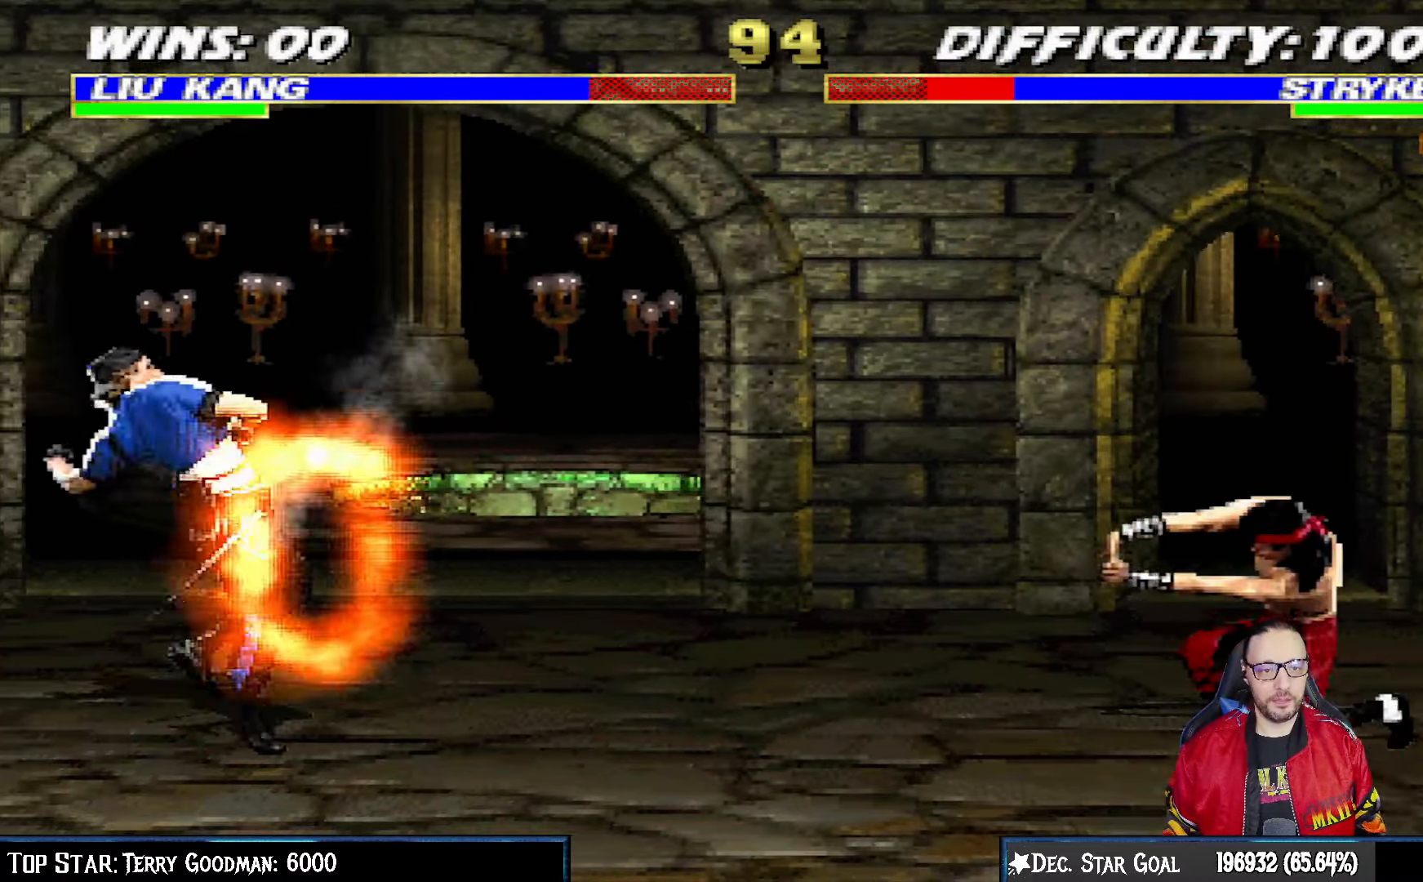
Gameplay with a controller (PlayStation layout); each line is a JSON object with the inputs held at the frame after it (dt_ms = milliseconds from this image to that frame). "events" lists button and stick changes between this image and that frame as [ms after this image, input, new state], when the widget could be followed in between.
{"dt_ms": 500, "buttons": ["L1", "DPAD_UP", "DPAD_LEFT"], "left_stick": "center", "right_stick": "center", "events": [[100, "DPAD_RIGHT", "down"], [250, "DPAD_RIGHT", "up"], [350, "DPAD_LEFT", "down"], [350, "L1", "down"], [367, "DPAD_UP", "down"]]}
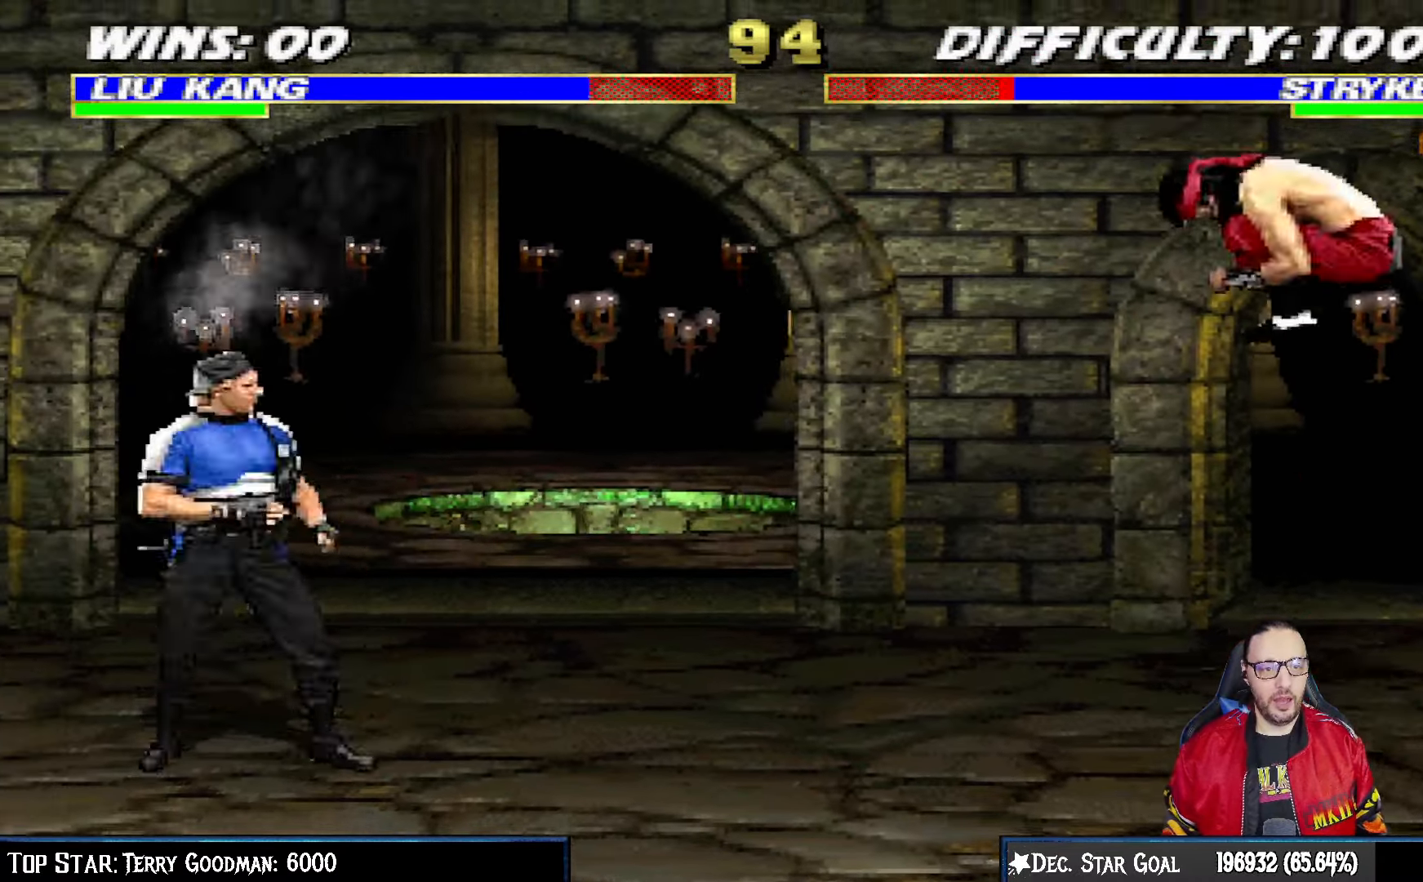
{"dt_ms": 500, "buttons": [], "left_stick": "center", "right_stick": "center", "events": [[183, "DPAD_LEFT", "up"], [217, "DPAD_UP", "up"], [217, "SQUARE", "down"], [233, "L1", "up"], [317, "SQUARE", "up"]]}
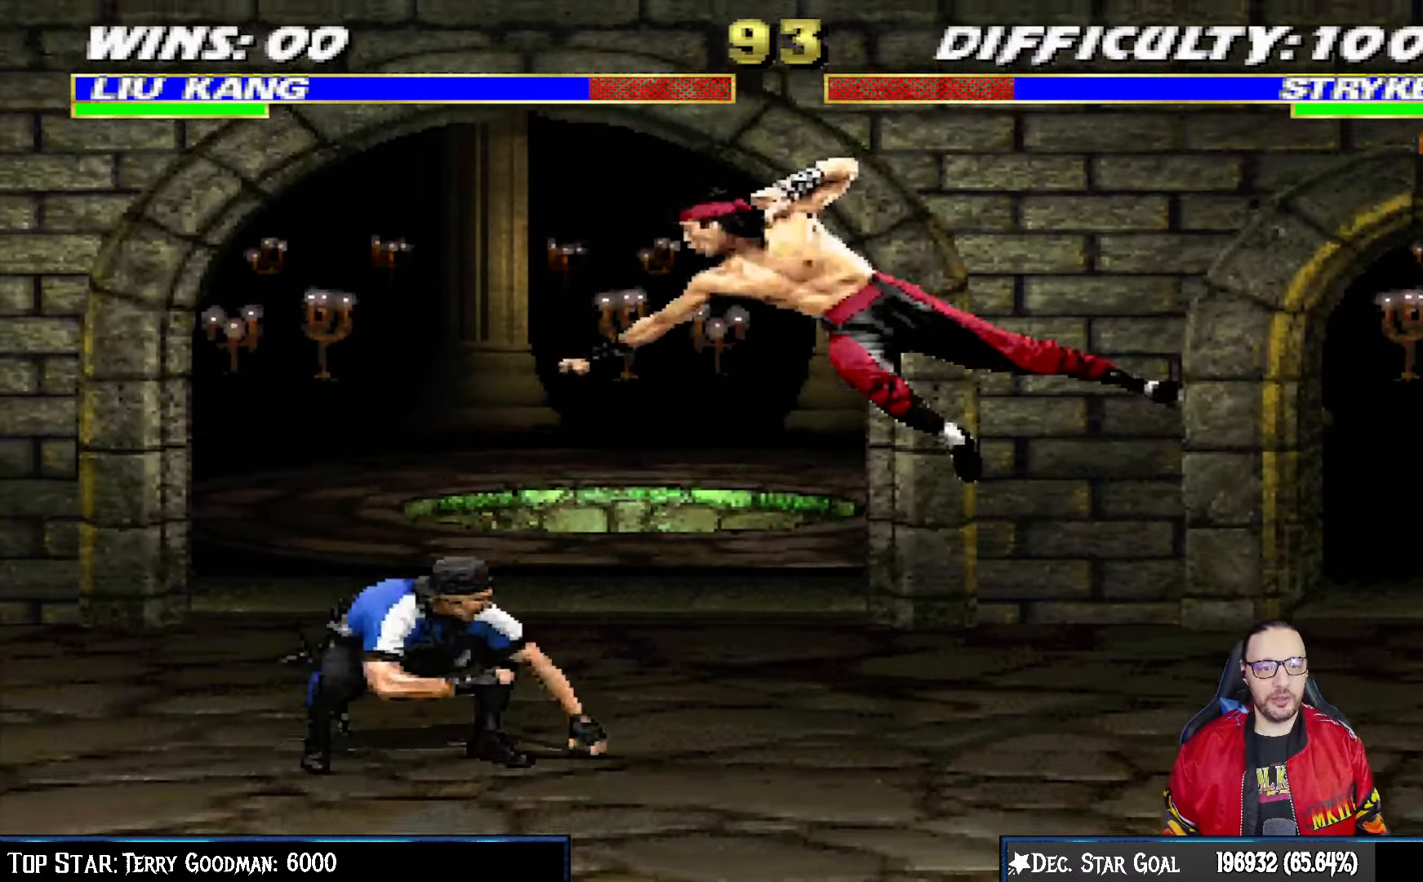
{"dt_ms": 500, "buttons": ["L1", "DPAD_RIGHT"], "left_stick": "center", "right_stick": "center", "events": [[83, "DPAD_LEFT", "down"], [83, "L1", "down"], [100, "DPAD_UP", "down"], [250, "DPAD_LEFT", "up"], [267, "DPAD_RIGHT", "down"], [300, "DPAD_UP", "up"]]}
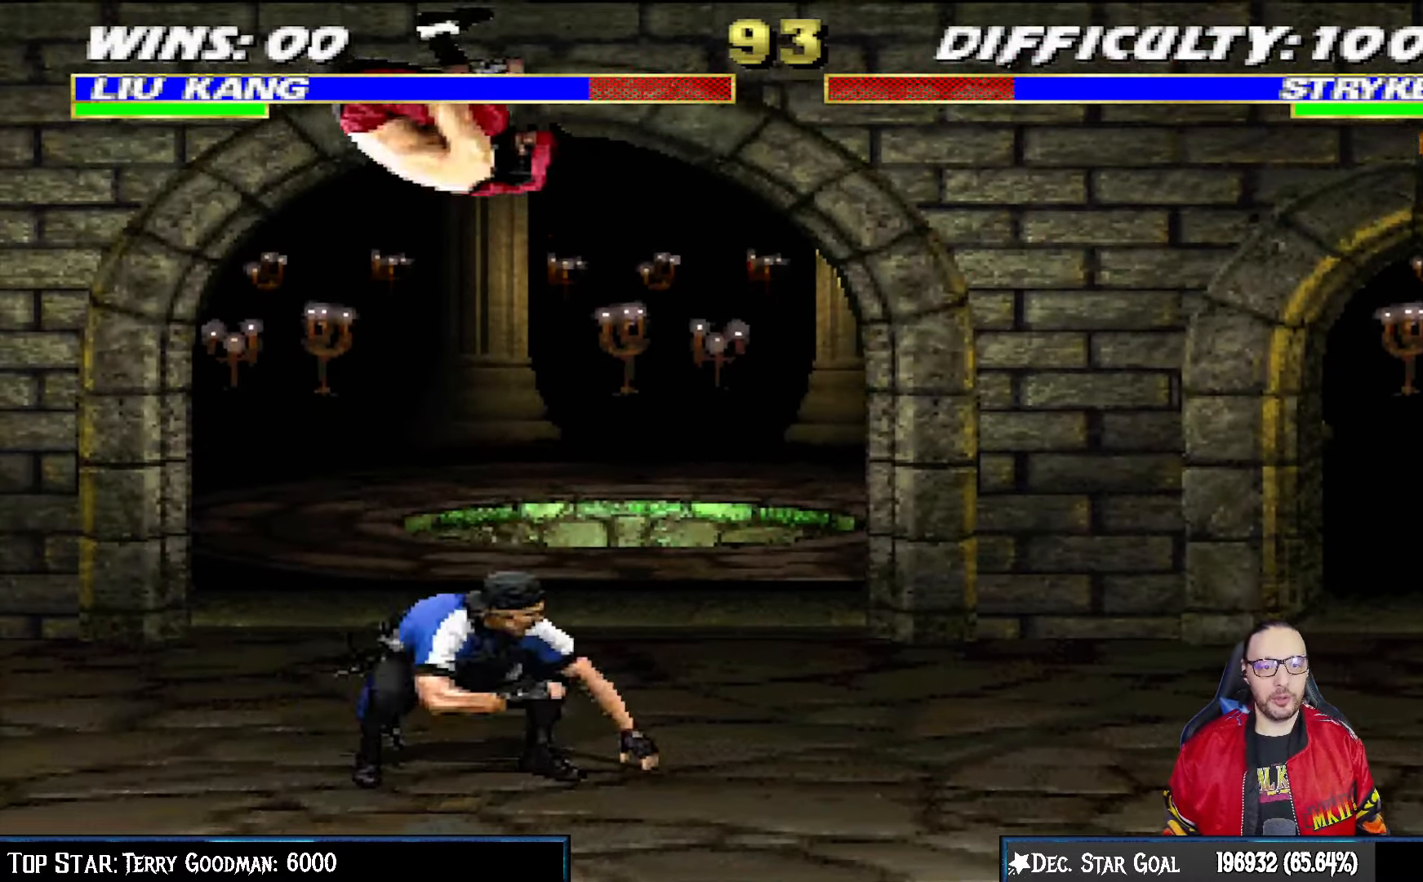
{"dt_ms": 500, "buttons": ["L1", "DPAD_LEFT"], "left_stick": "center", "right_stick": "center"}
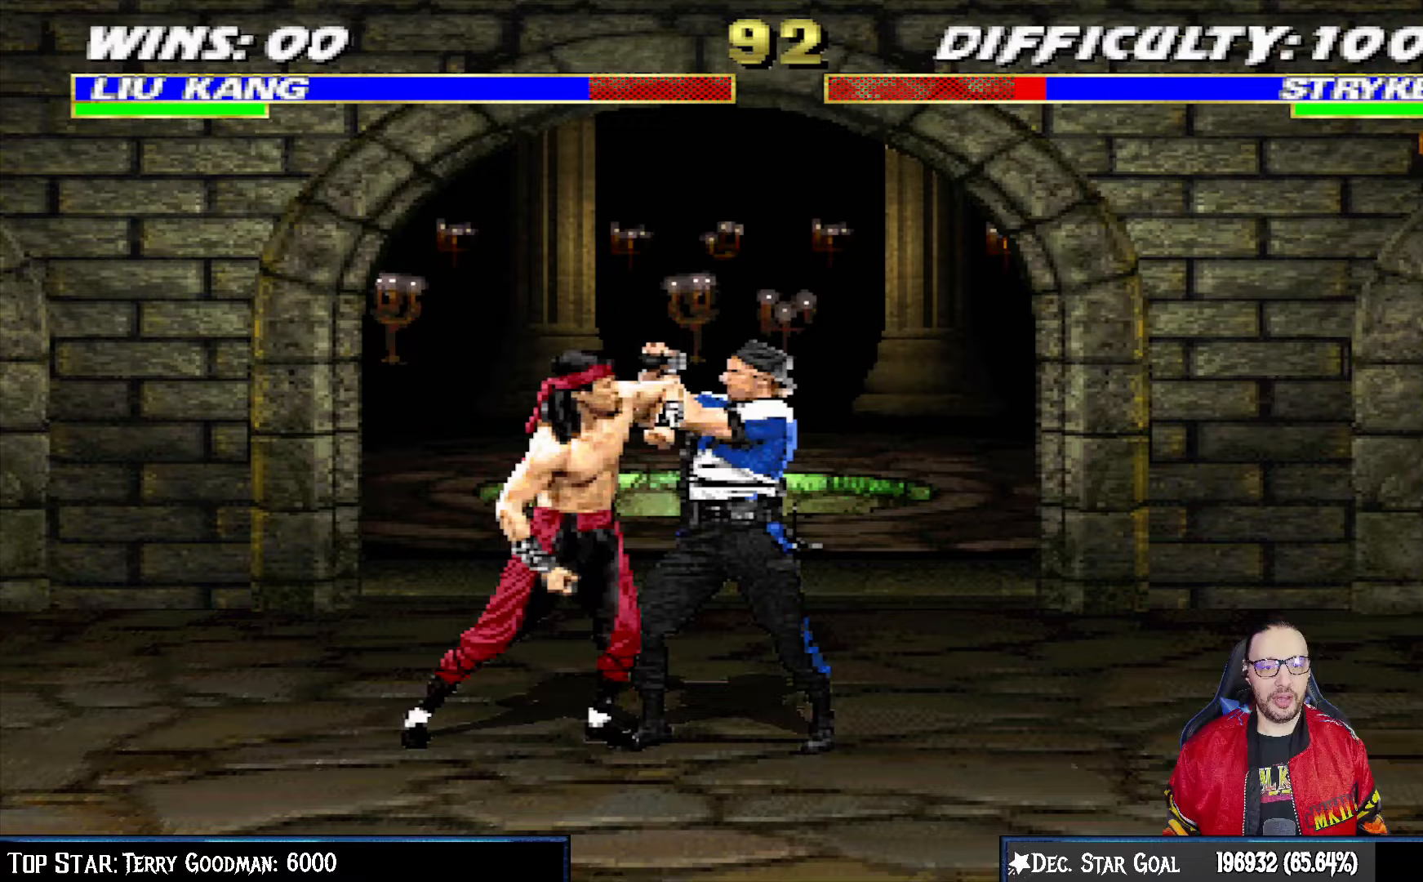
{"dt_ms": 500, "buttons": [], "left_stick": "center", "right_stick": "center", "events": [[33, "CROSS", "down"], [33, "SQUARE", "down"], [67, "SQUARE", "up"], [133, "CROSS", "up"], [217, "CROSS", "down"], [300, "CROSS", "up"], [350, "CROSS", "down"], [400, "DPAD_LEFT", "up"], [433, "L1", "up"], [500, "CROSS", "up"]]}
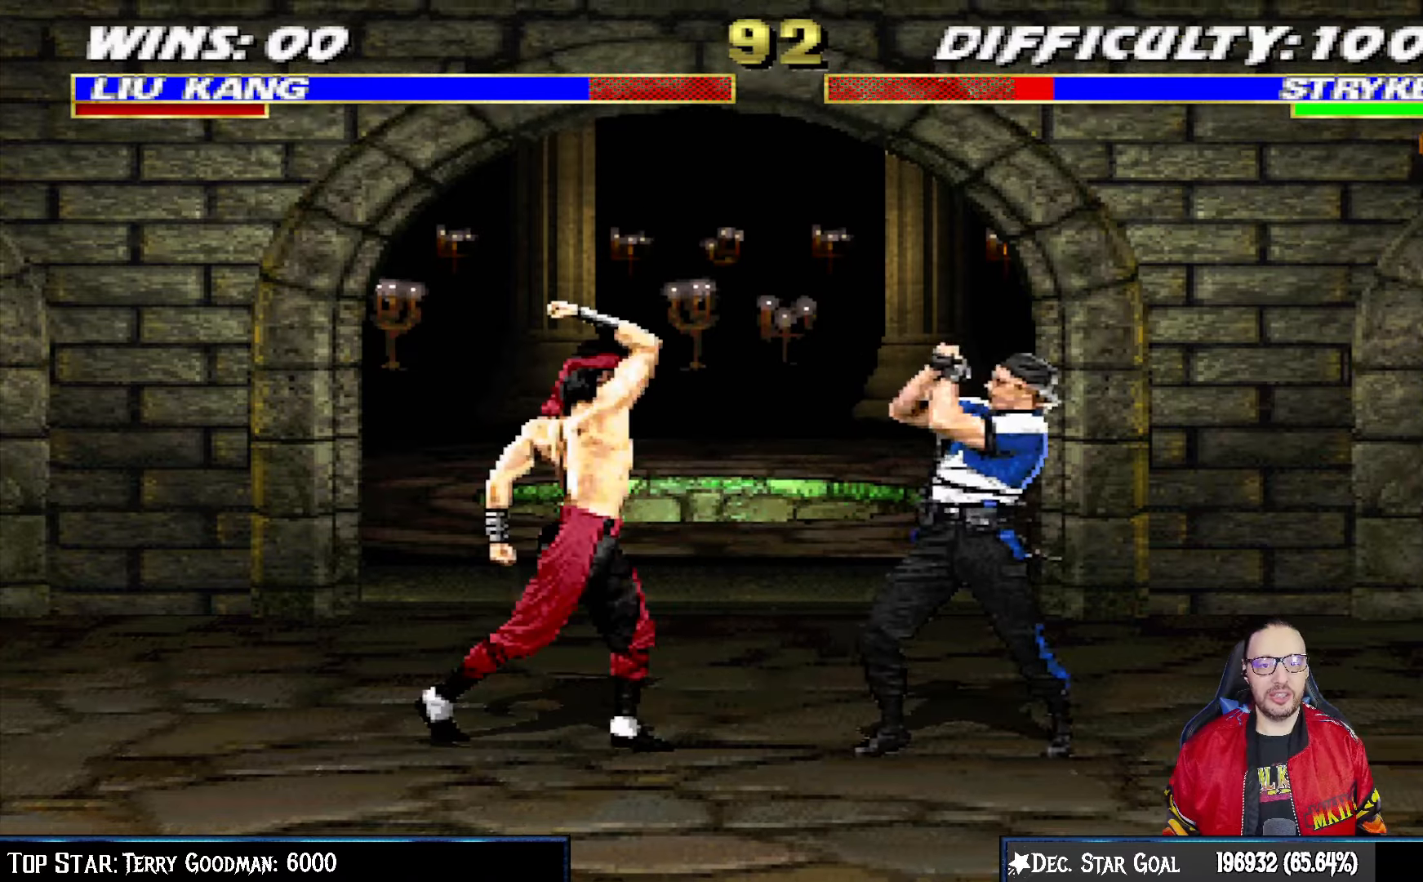
{"dt_ms": 500, "buttons": ["R1", "DPAD_RIGHT"], "left_stick": "center", "right_stick": "center", "events": [[17, "DPAD_RIGHT", "down"], [83, "DPAD_RIGHT", "up"], [183, "DPAD_RIGHT", "down"], [283, "DPAD_RIGHT", "up"], [333, "DPAD_RIGHT", "down"], [367, "CROSS", "down"], [367, "DPAD_DOWN", "down"], [400, "DPAD_DOWN", "up"], [467, "CROSS", "up"], [467, "R1", "down"]]}
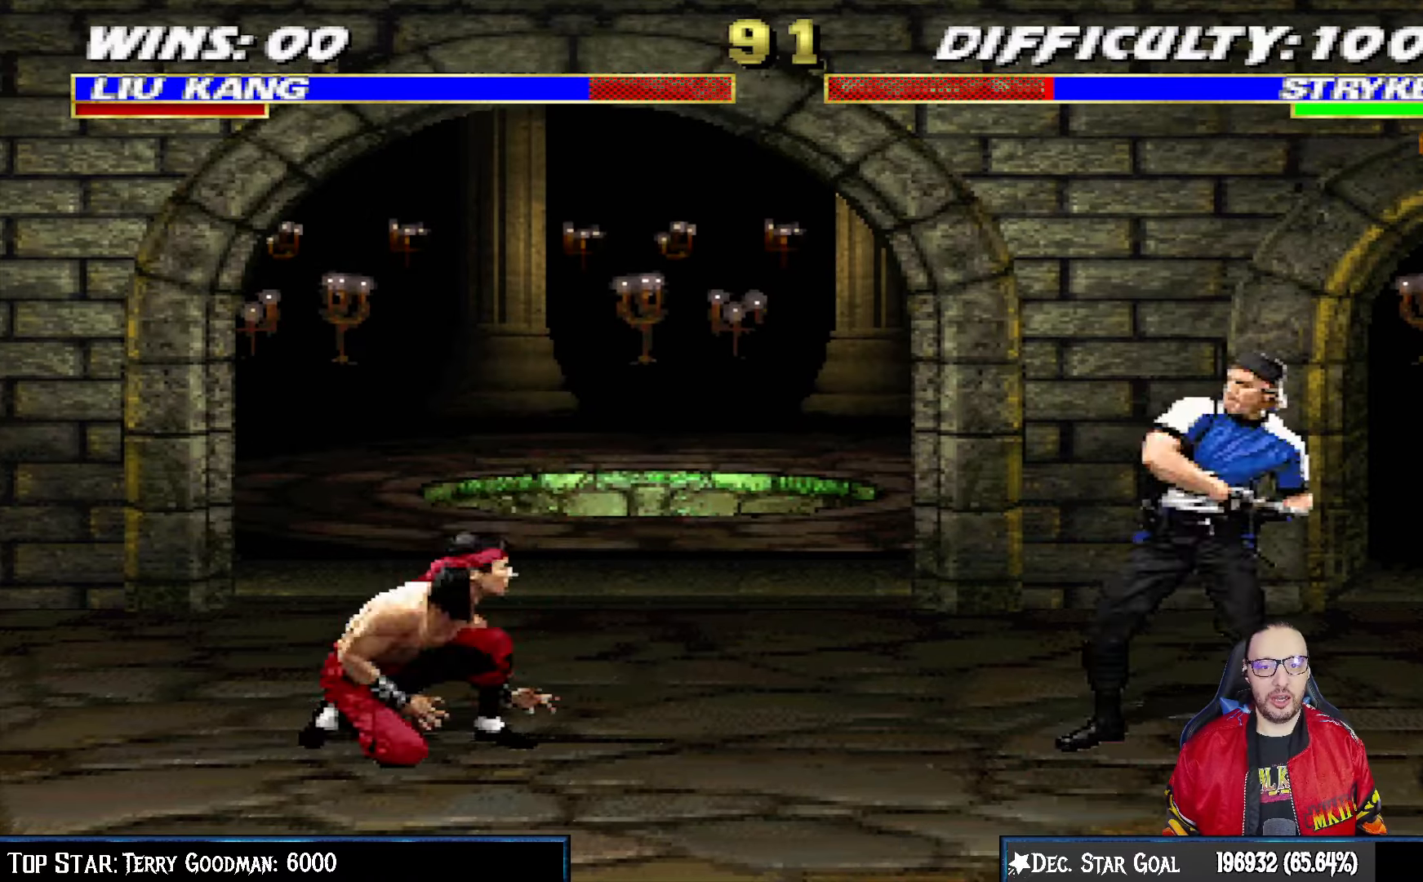
{"dt_ms": 500, "buttons": ["R1"], "left_stick": "center", "right_stick": "center", "events": [[67, "DPAD_RIGHT", "up"]]}
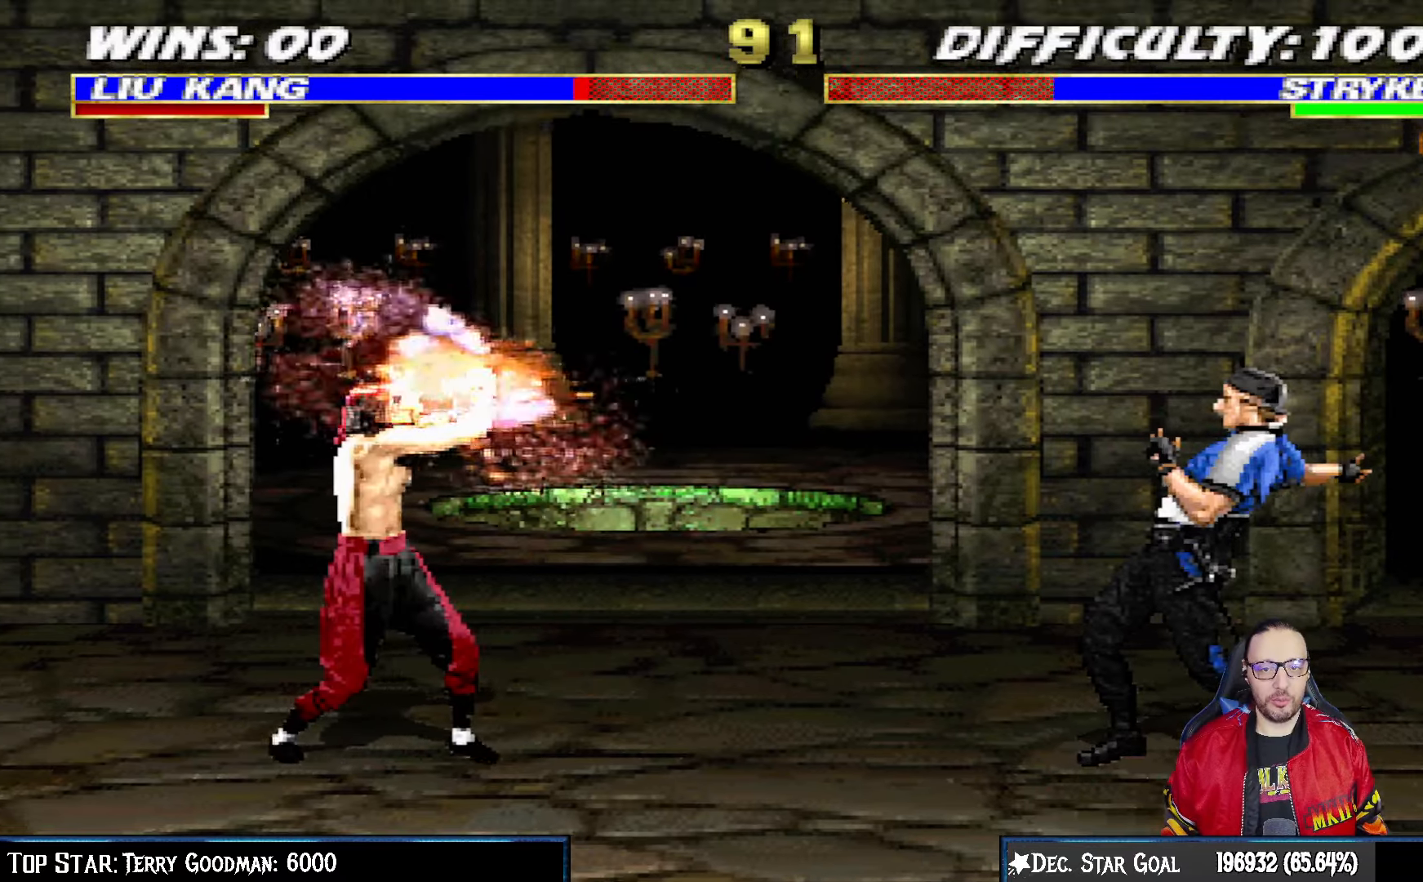
{"dt_ms": 500, "buttons": ["TRIANGLE", "L1", "DPAD_UP"], "left_stick": "center", "right_stick": "center", "events": [[183, "R1", "up"], [317, "DPAD_LEFT", "down"], [317, "DPAD_UP", "down"], [317, "L1", "down"], [483, "TRIANGLE", "down"], [500, "DPAD_LEFT", "up"]]}
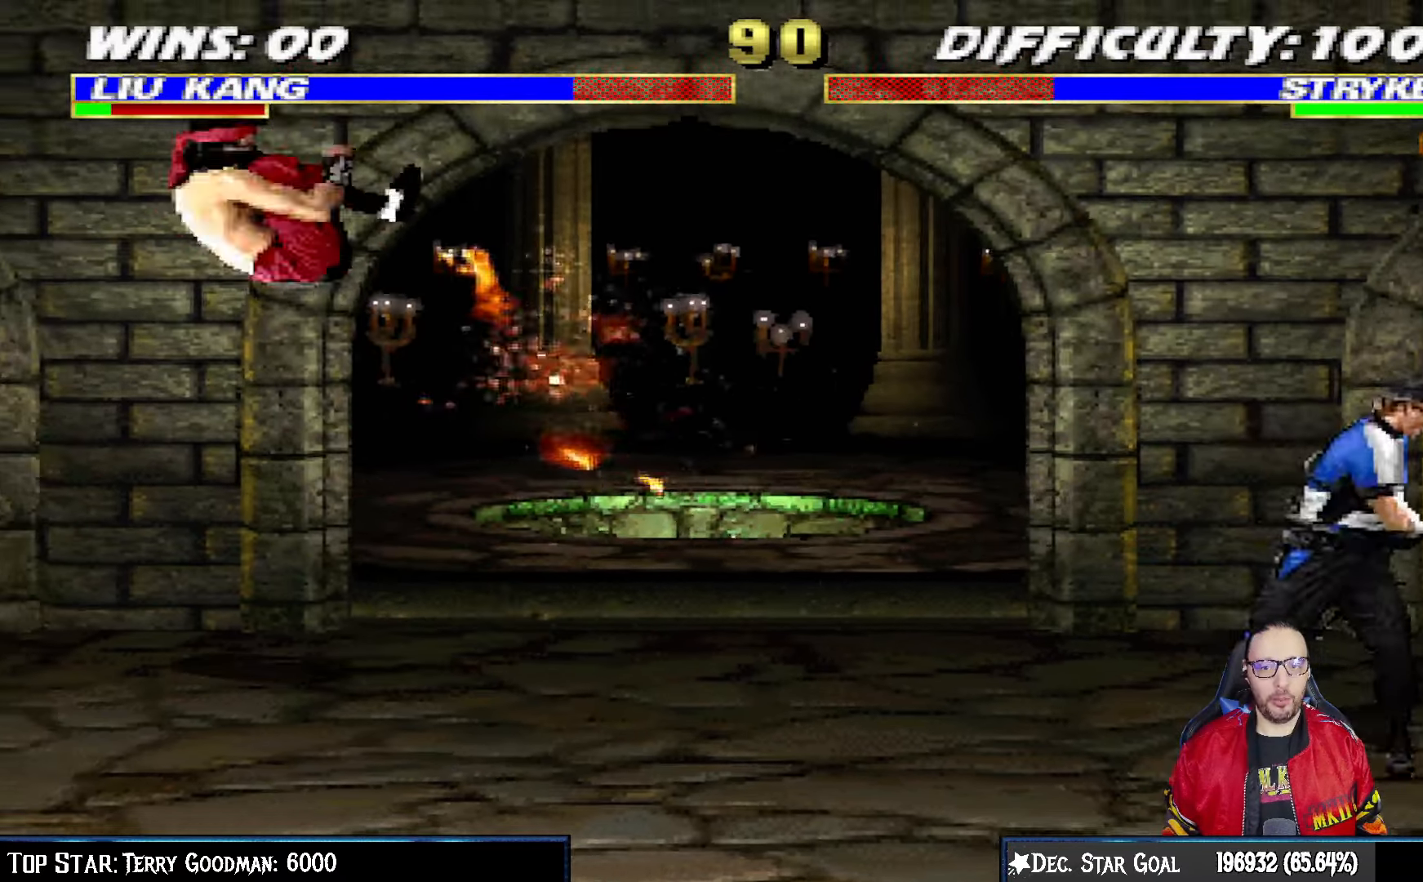
{"dt_ms": 500, "buttons": ["DPAD_RIGHT"], "left_stick": "center", "right_stick": "center"}
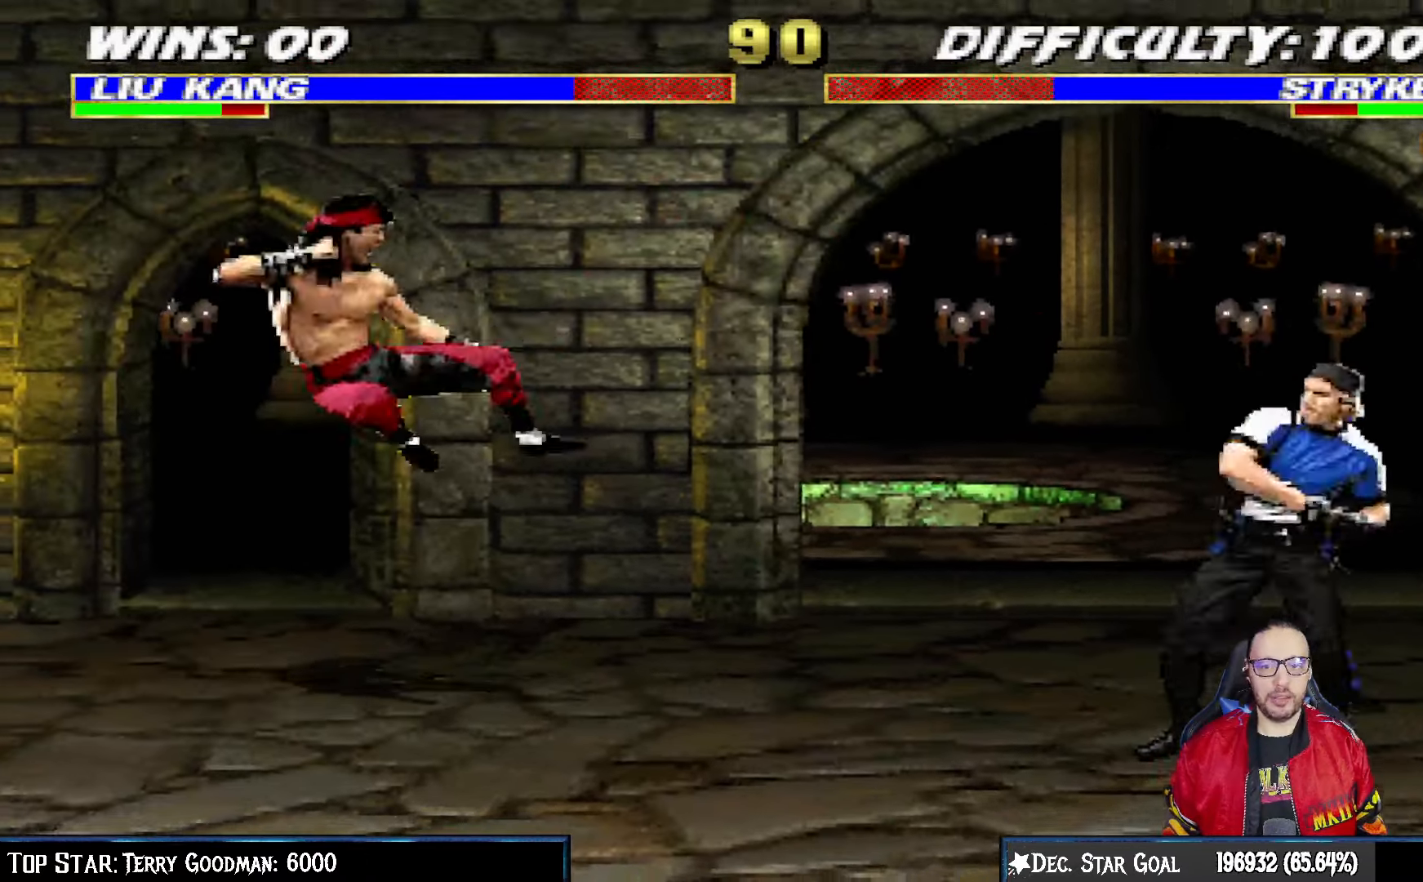
{"dt_ms": 500, "buttons": ["R1", "DPAD_RIGHT"], "left_stick": "center", "right_stick": "center", "events": [[33, "SQUARE", "down"], [133, "SQUARE", "up"], [200, "SQUARE", "down"], [217, "DPAD_RIGHT", "up"], [317, "SQUARE", "up"], [400, "R1", "down"], [500, "DPAD_RIGHT", "down"]]}
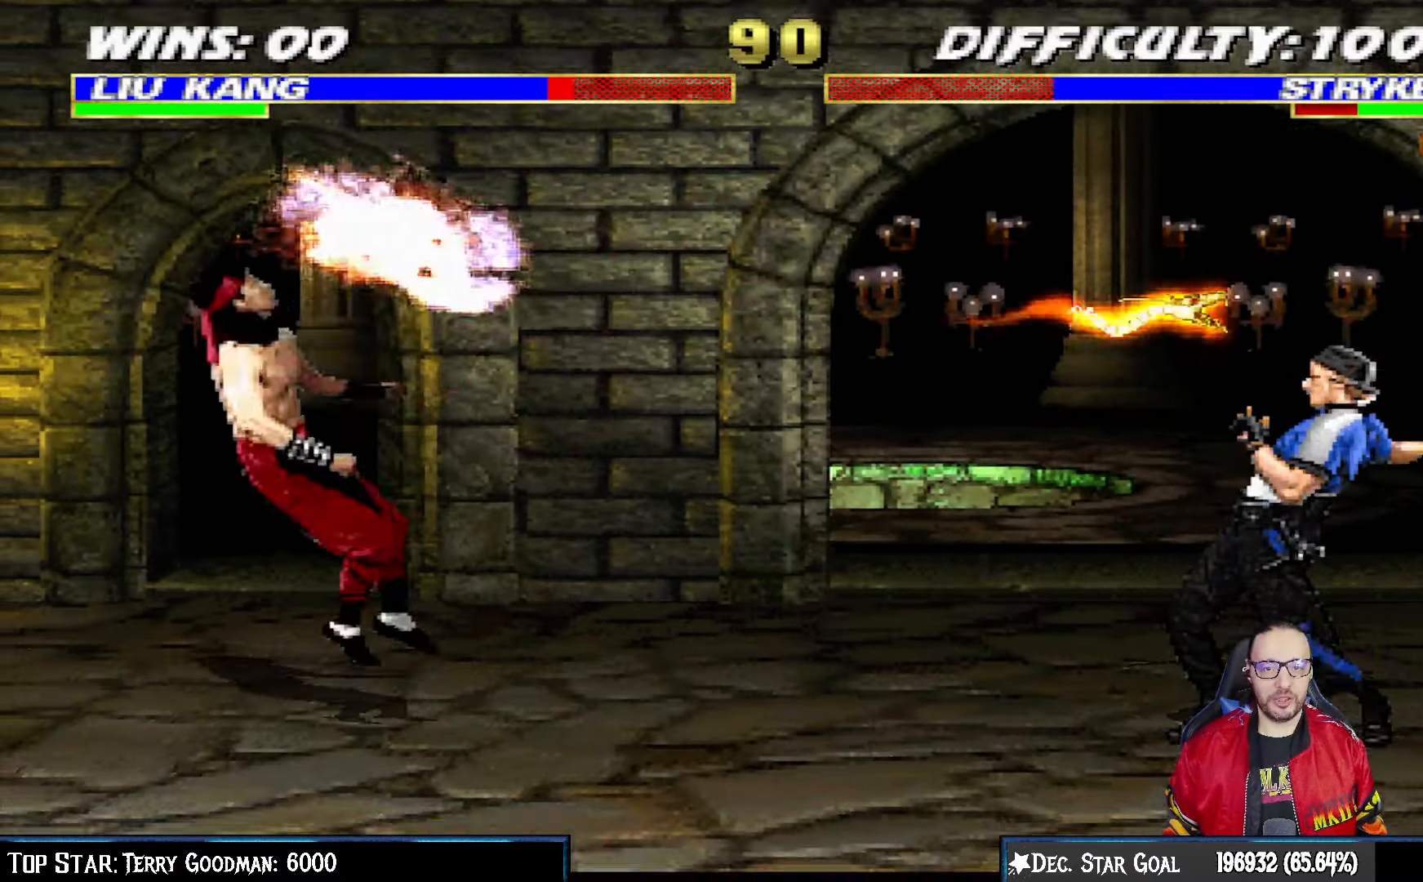
{"dt_ms": 500, "buttons": [], "left_stick": "center", "right_stick": "center"}
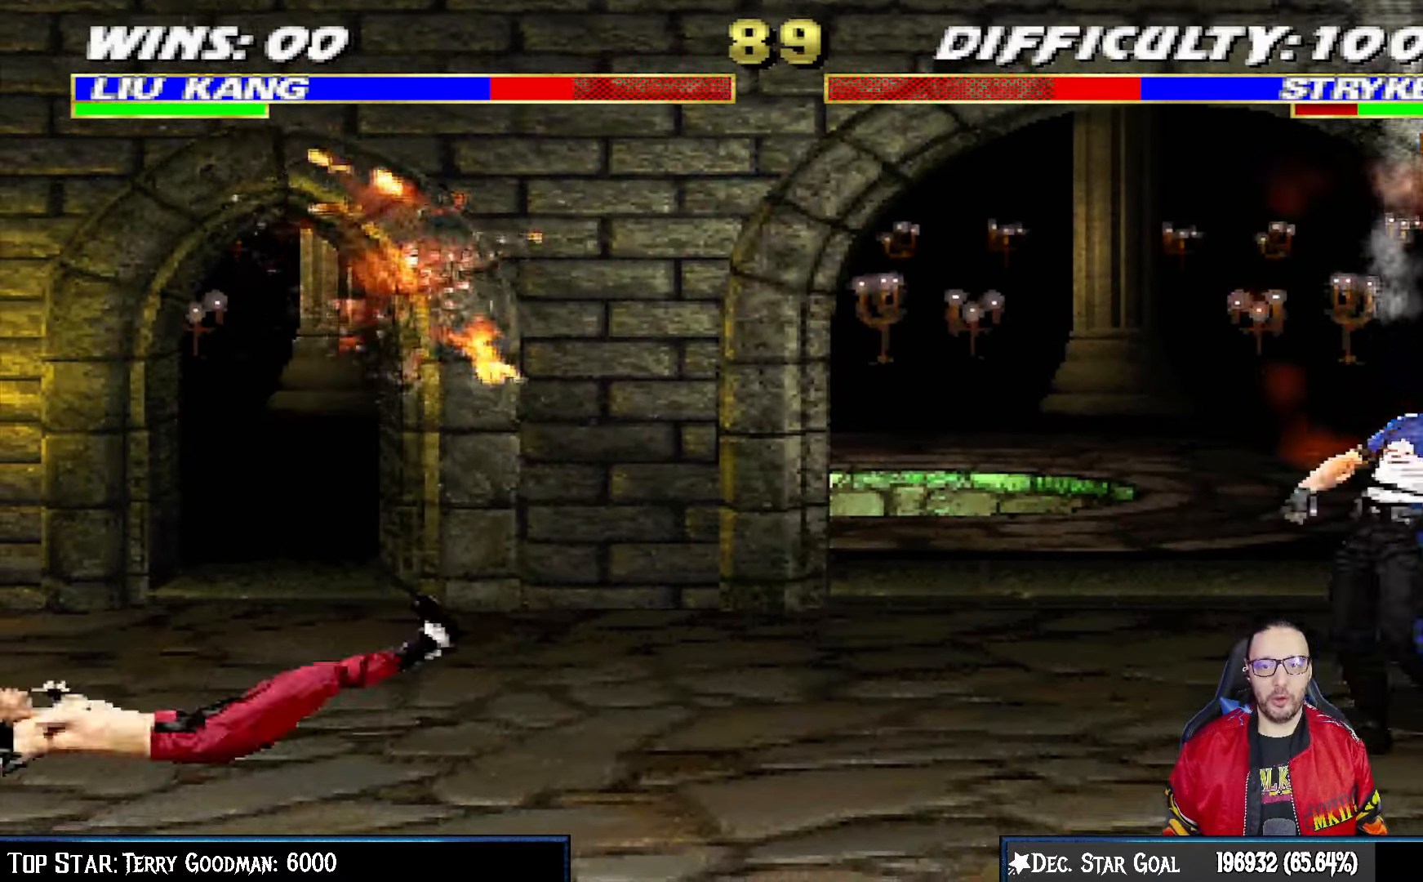
{"dt_ms": 500, "buttons": ["TRIANGLE", "L1", "DPAD_UP", "DPAD_LEFT"], "left_stick": "center", "right_stick": "center", "events": [[67, "DPAD_RIGHT", "down"], [150, "DPAD_RIGHT", "up"], [350, "DPAD_LEFT", "down"], [350, "DPAD_UP", "down"], [350, "L1", "down"], [483, "TRIANGLE", "down"]]}
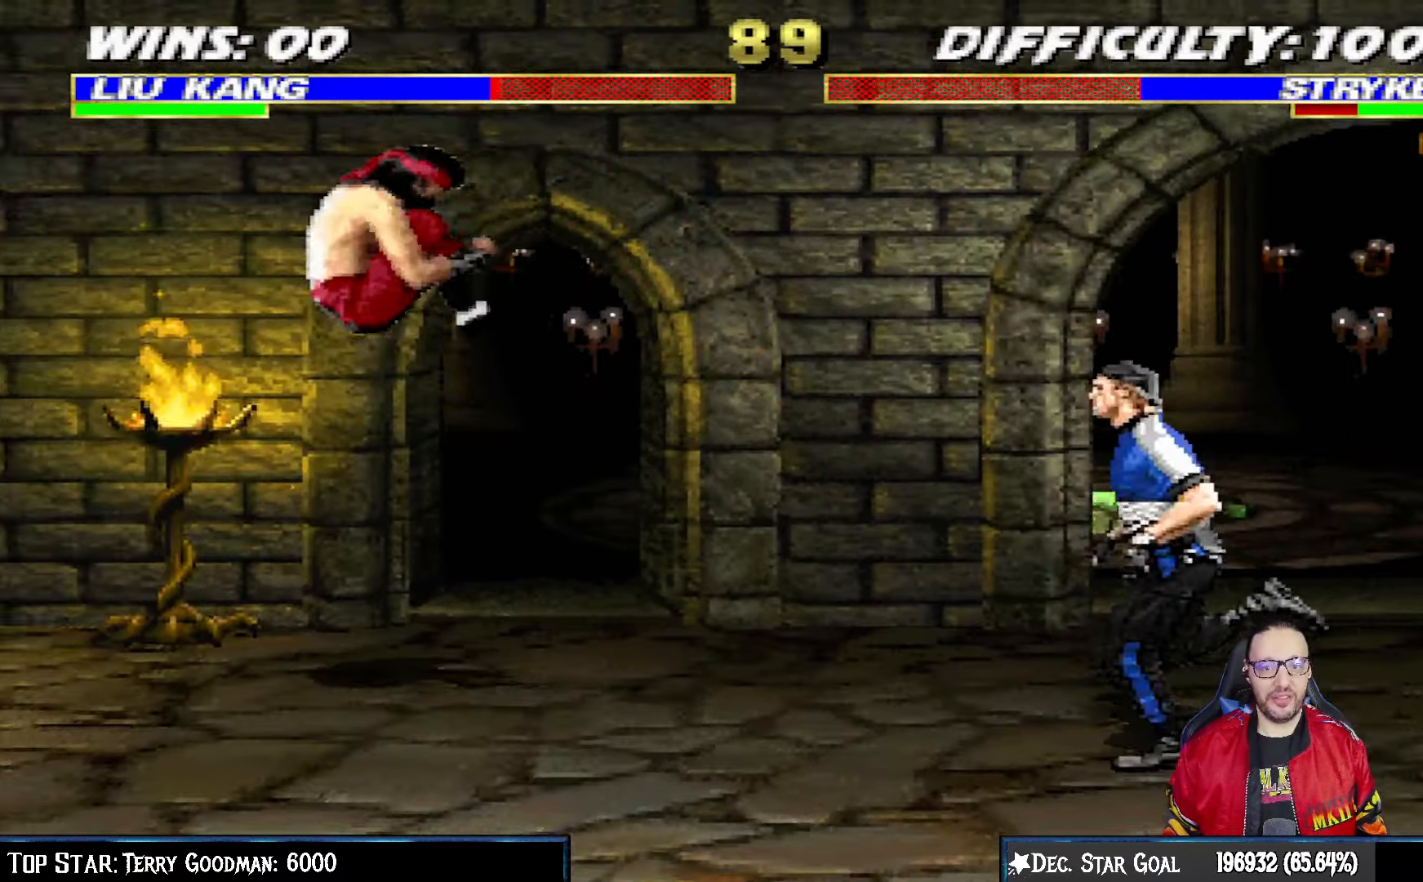
{"dt_ms": 1000, "buttons": [], "left_stick": "center", "right_stick": "center"}